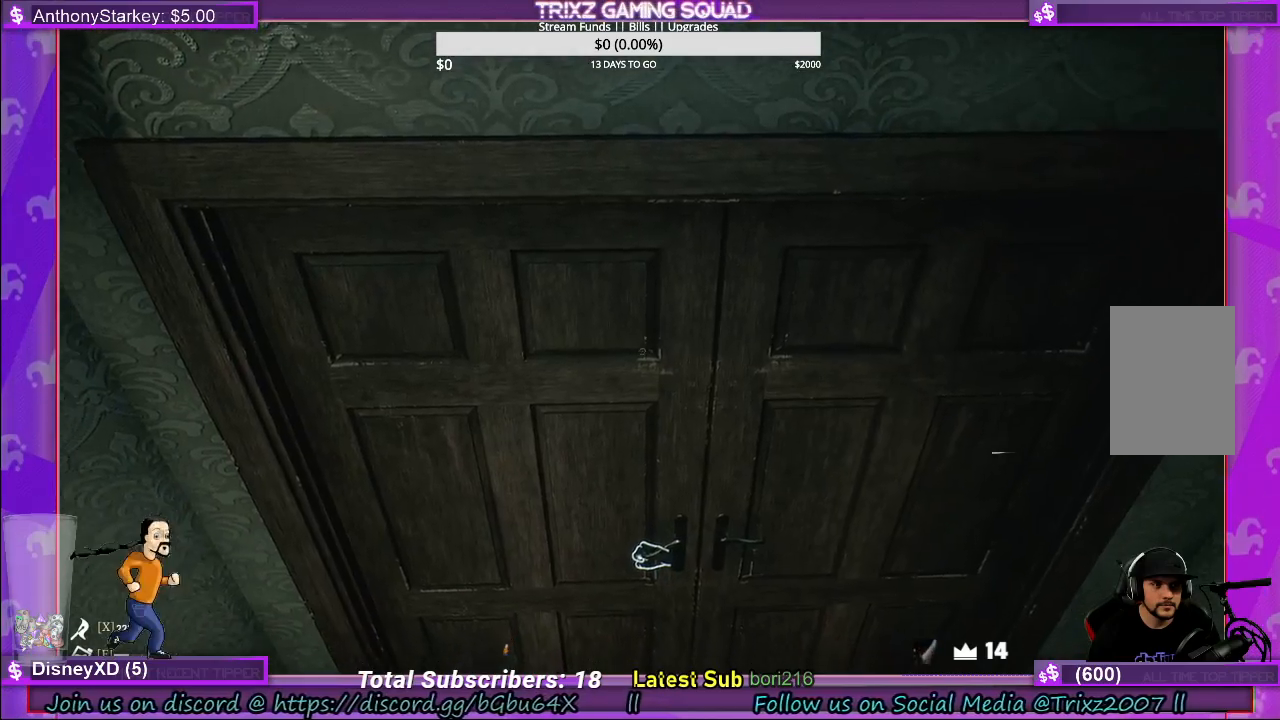
Gameplay with keyboard and mouse; each line is a JSON object with the keys and mouse buttons held at the frame after it. "events" lists presses ("down") and releases ("up") of "a", "ctrl", "d", "e", "f", "q", "r", "s", "shift", "space", "tab", "w", "mouse_left", "mouse_wheel", "mouse_right" and "mouse_mb4" between this image and that frame as [ms after this image, input, new state], when the widget could be followed in between. "mouse_left", "mouse_wheel", "mouse_right", "mouse_mb4" = the "left", "wheel", "right", "mb4" buttons of the "mouse" list. No other keys are recorded. "wheel" means that the mouse wheel is clicked or scrolled. Mouse movement is not recorded.
{"keys": [], "mouse": ["left"], "events": []}
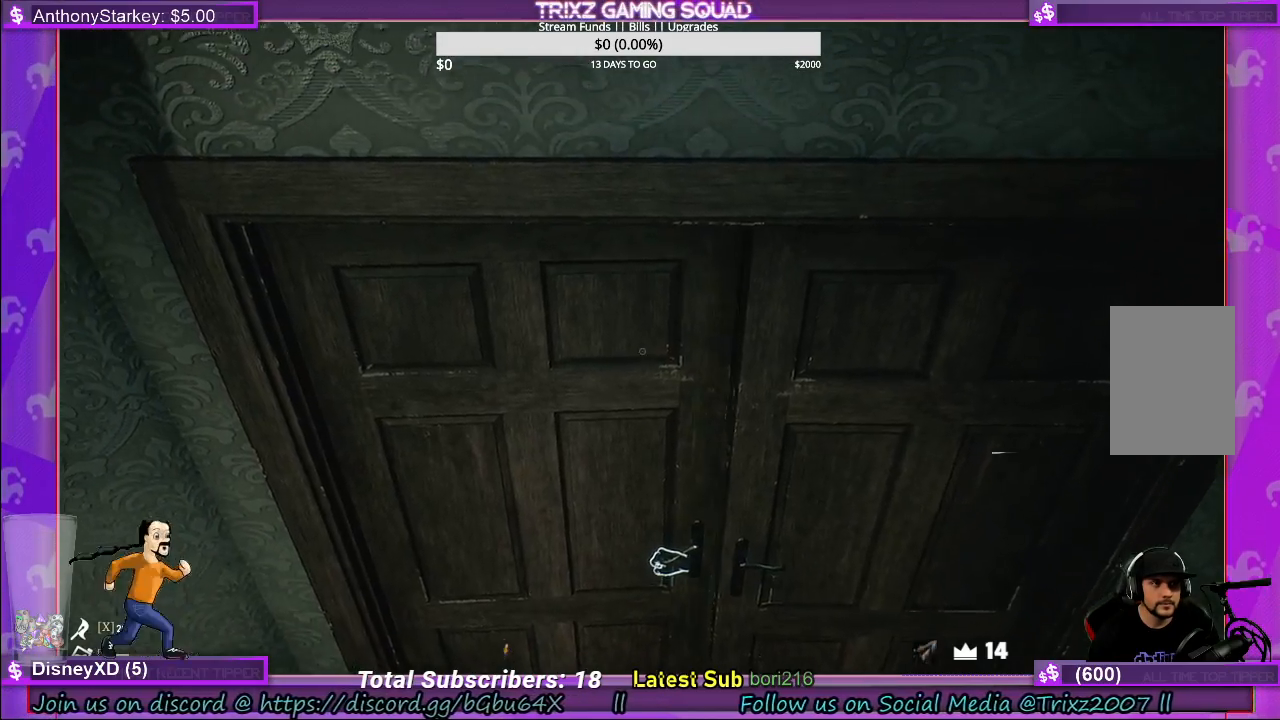
{"keys": [], "mouse": ["left"], "events": []}
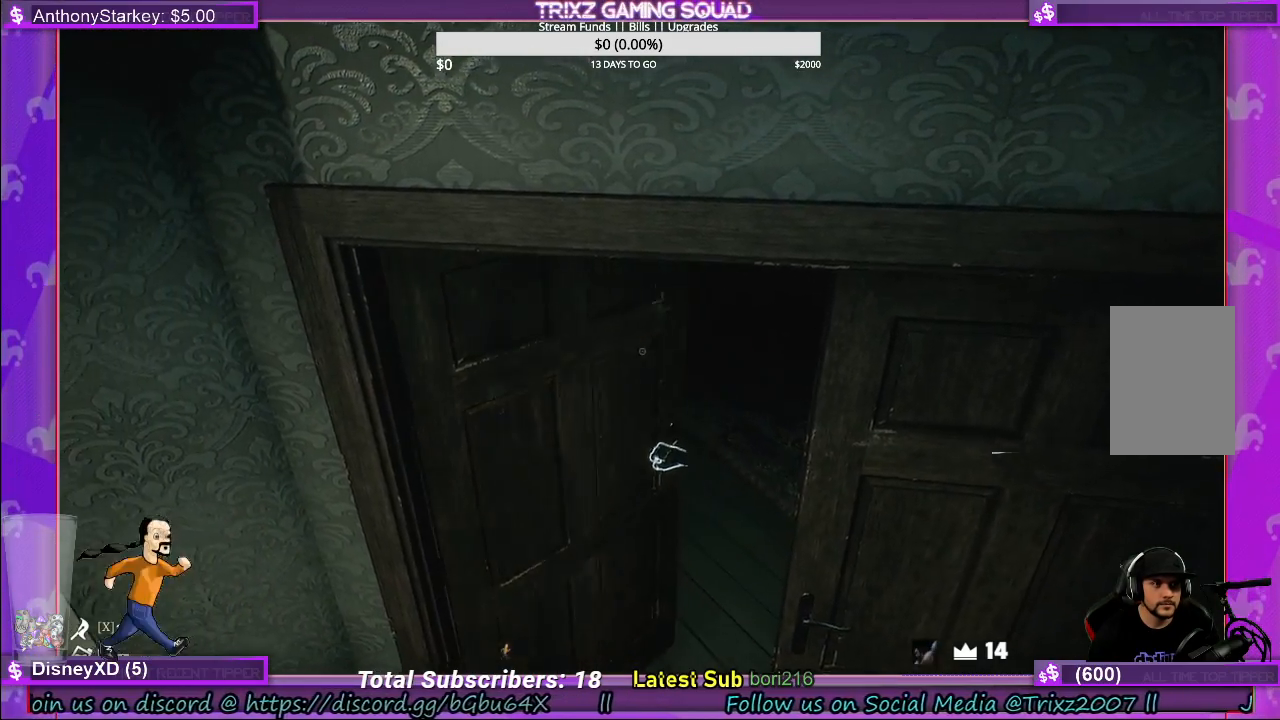
{"keys": [], "mouse": [], "events": [[217, "mouse_left", "up"], [334, "w", "down"], [434, "w", "up"]]}
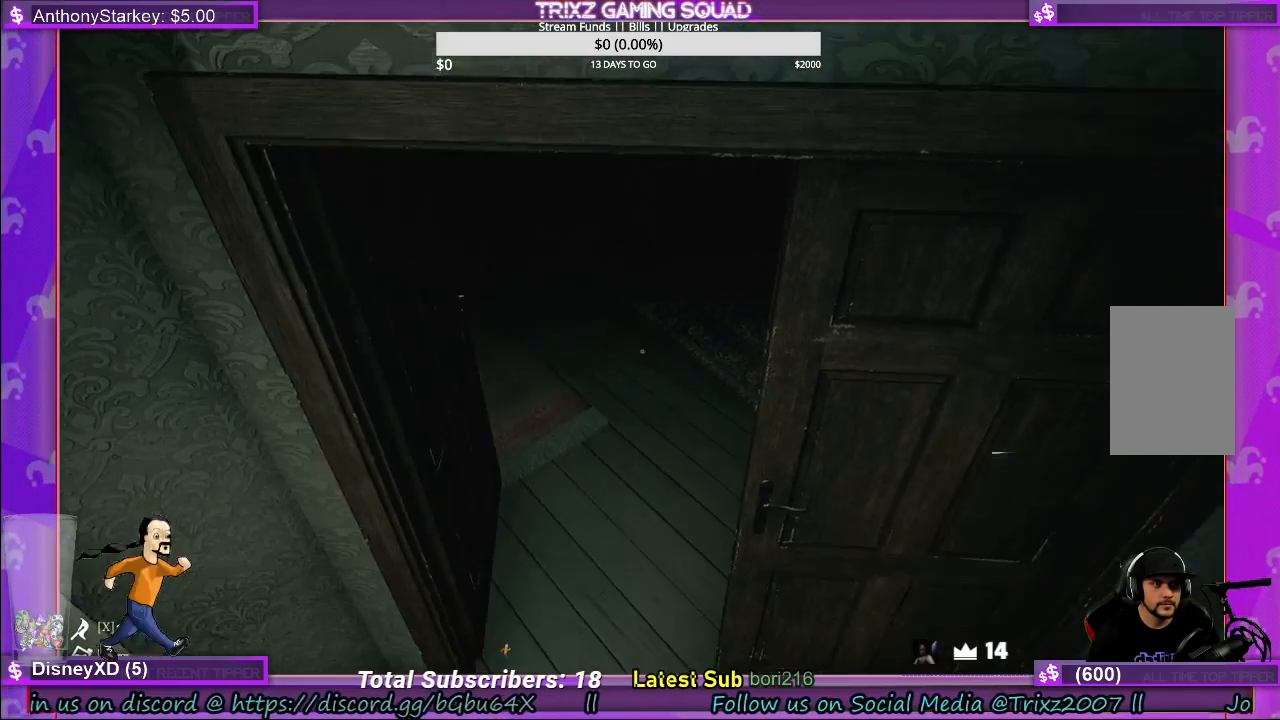
{"keys": ["w"], "mouse": [], "events": [[84, "w", "down"]]}
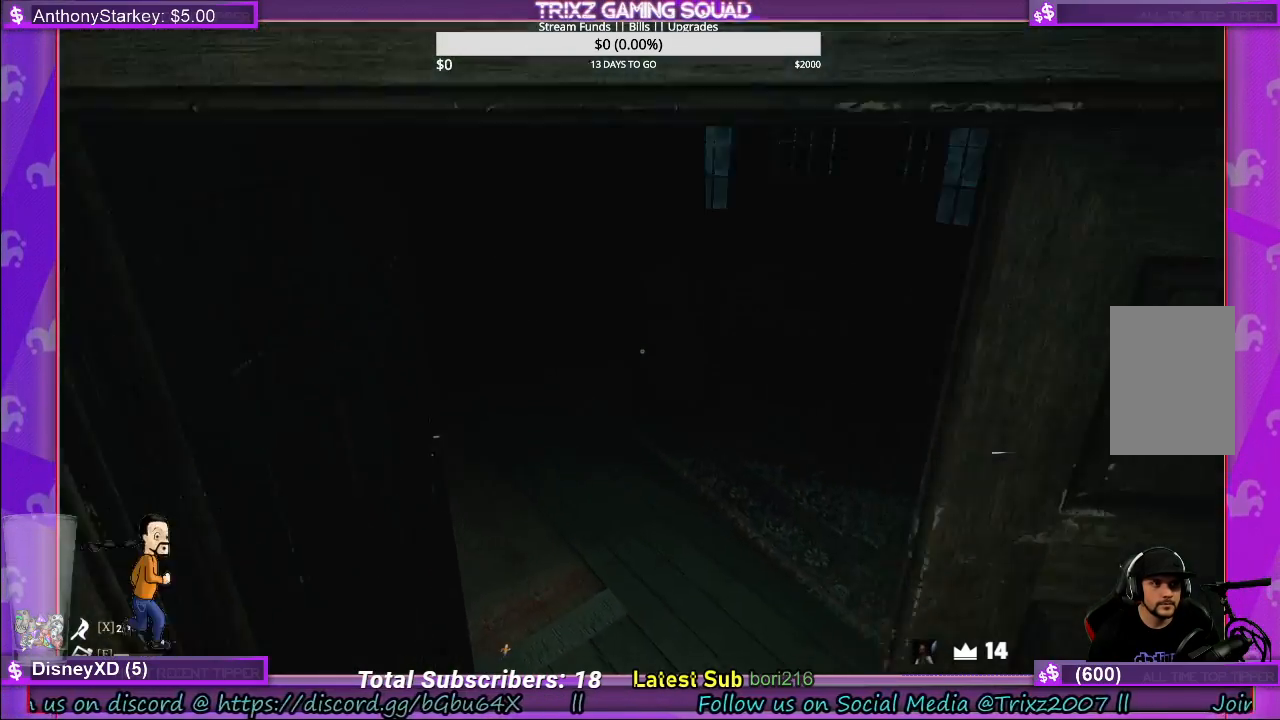
{"keys": [], "mouse": [], "events": [[100, "w", "up"]]}
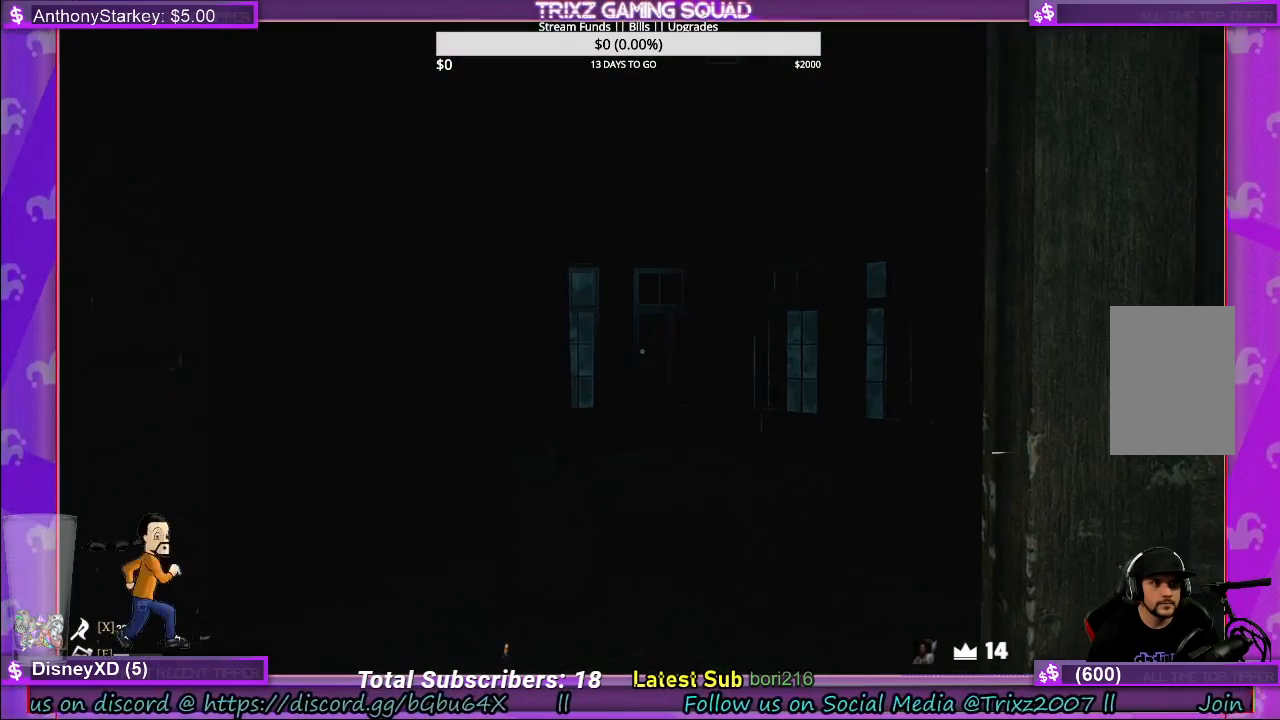
{"keys": [], "mouse": [], "events": [[67, "f", "down"], [184, "f", "up"]]}
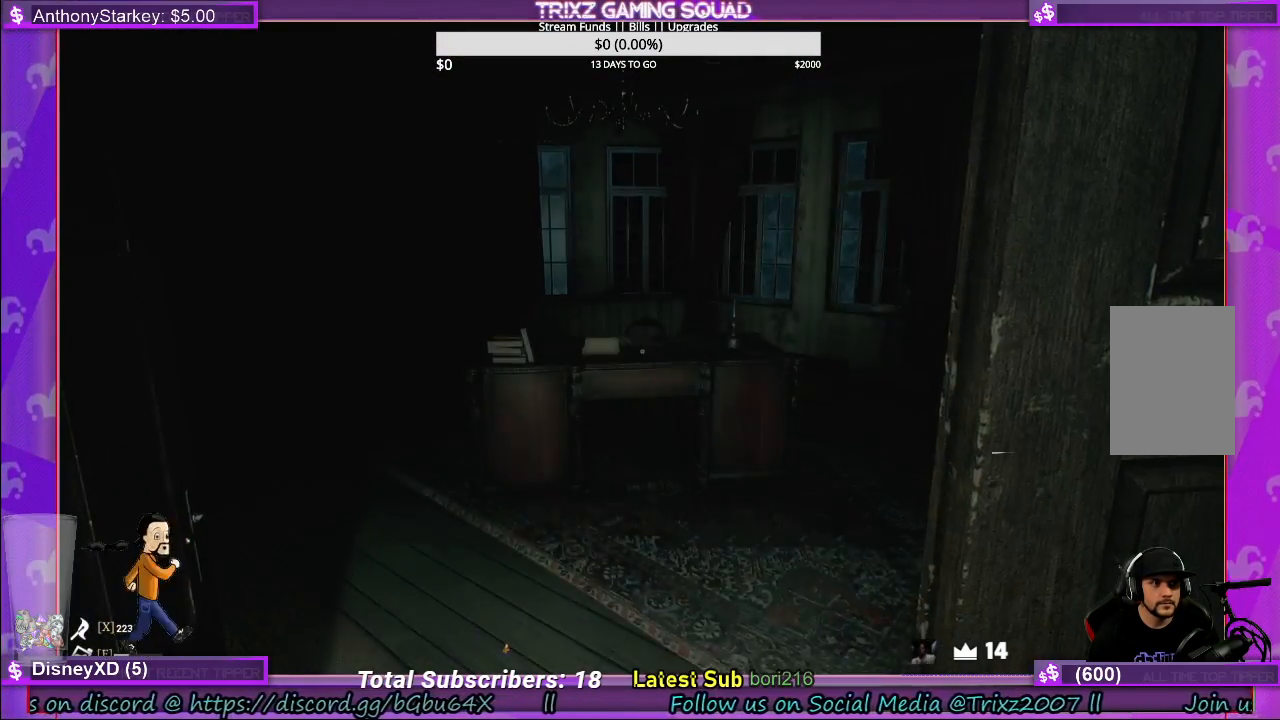
{"keys": ["a", "w"], "mouse": [], "events": [[234, "w", "down"], [284, "a", "down"]]}
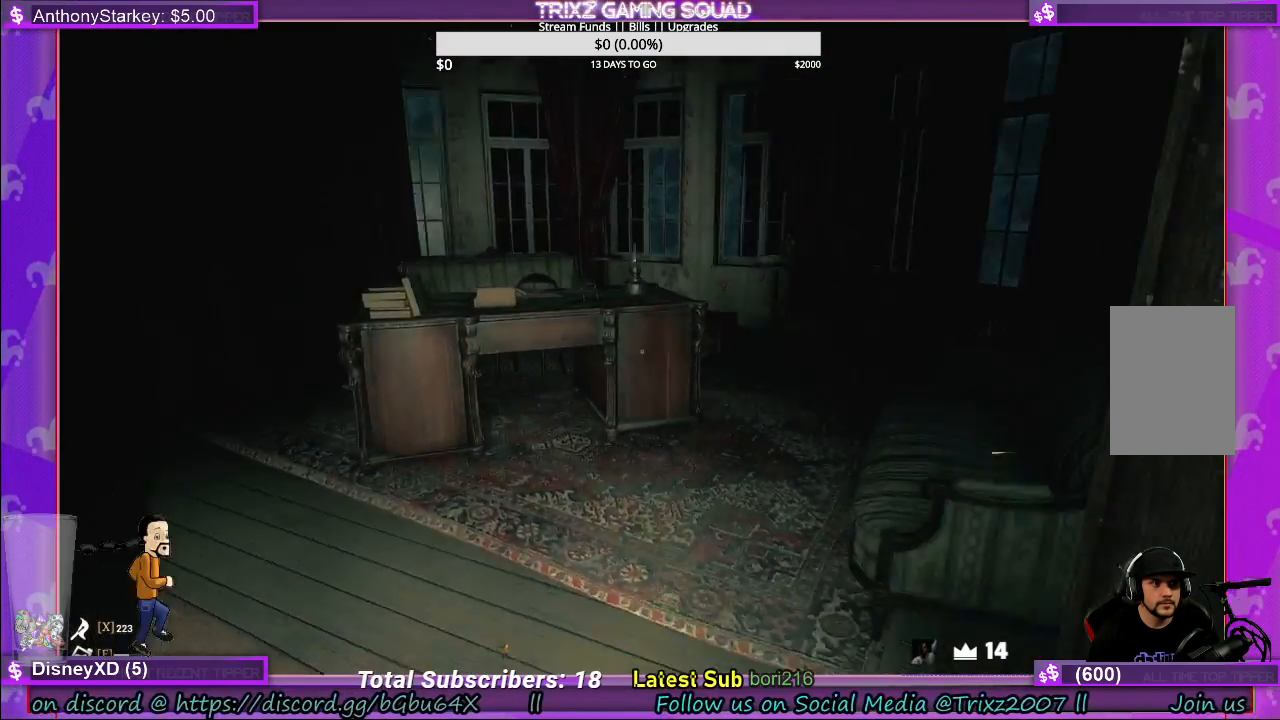
{"keys": [], "mouse": [], "events": [[134, "a", "up"], [134, "w", "up"]]}
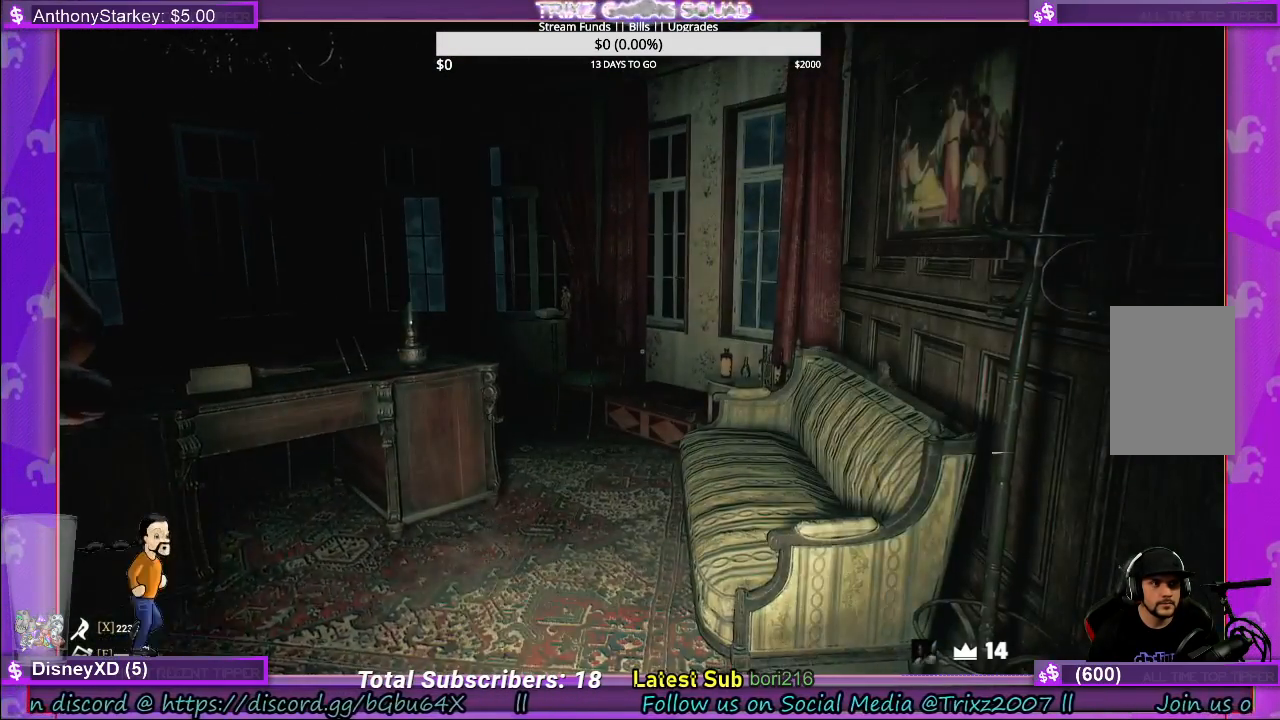
{"keys": [], "mouse": [], "events": []}
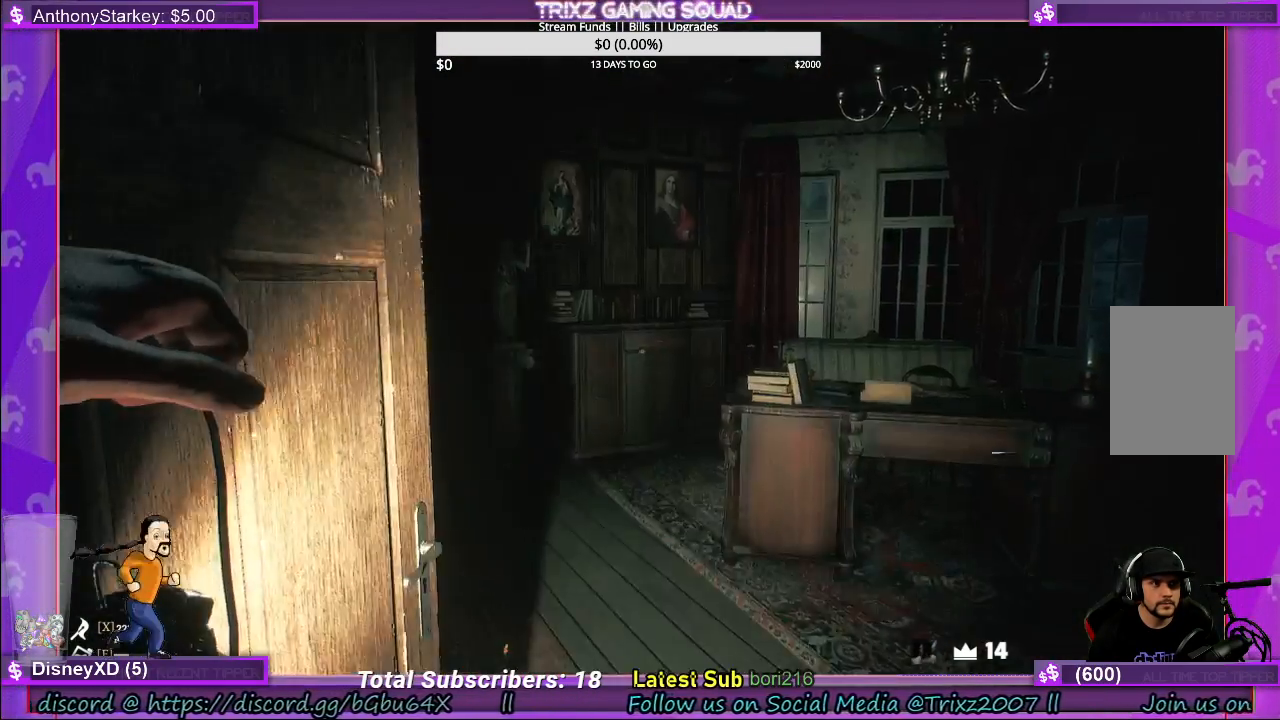
{"keys": ["d"], "mouse": [], "events": [[100, "d", "down"], [117, "w", "down"], [350, "w", "up"]]}
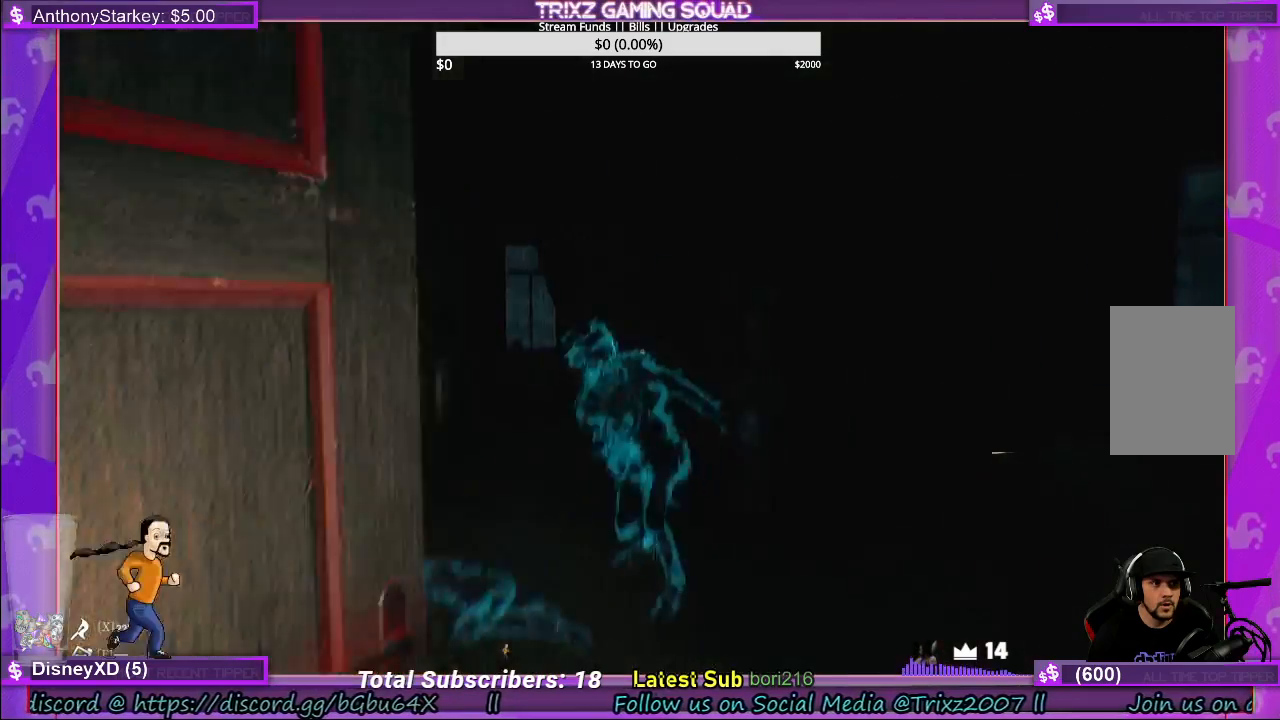
{"keys": [], "mouse": [], "events": [[234, "d", "up"], [317, "a", "down"], [334, "s", "down"], [400, "a", "up"], [434, "s", "up"]]}
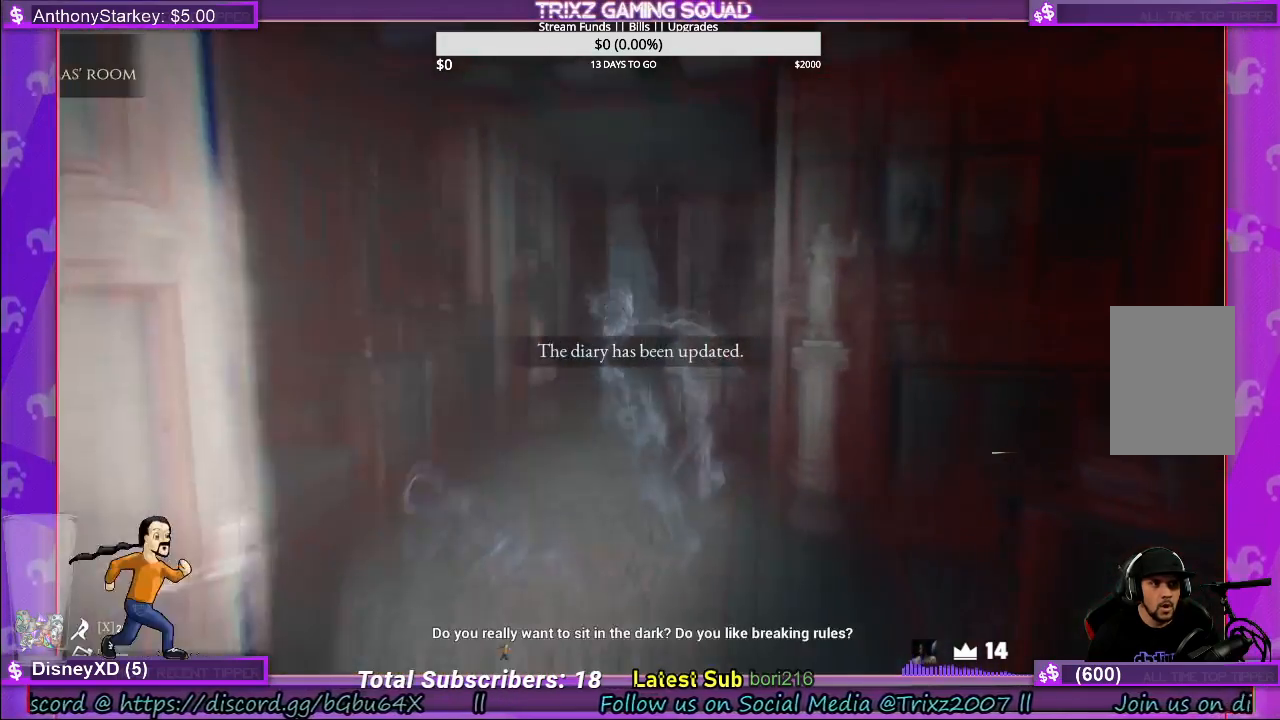
{"keys": ["f"], "mouse": [], "events": [[484, "f", "down"]]}
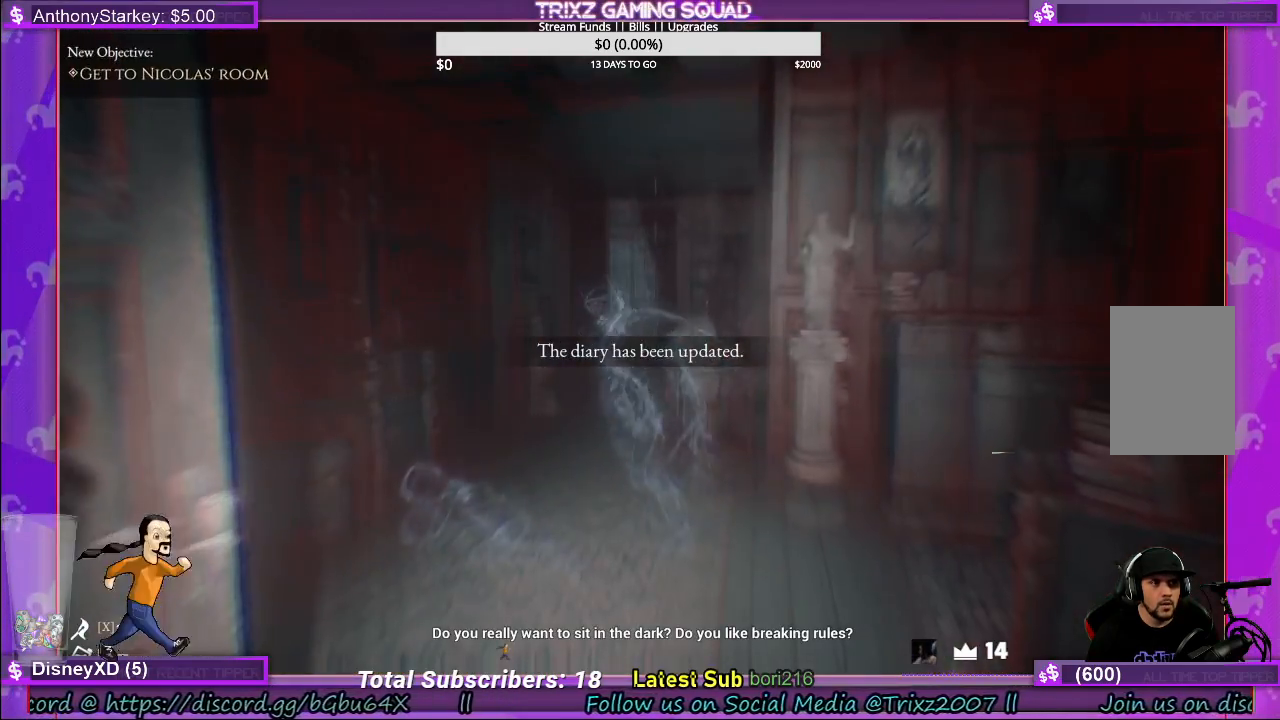
{"keys": [], "mouse": [], "events": [[117, "f", "up"]]}
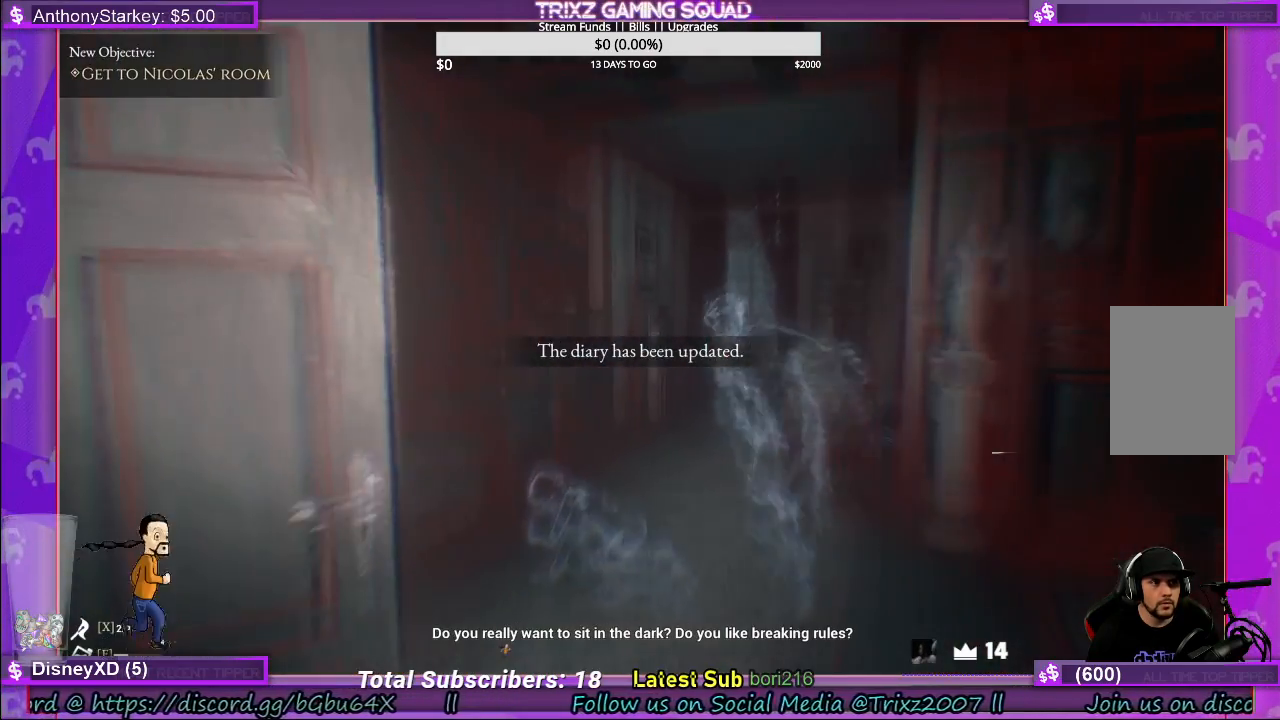
{"keys": [], "mouse": [], "events": []}
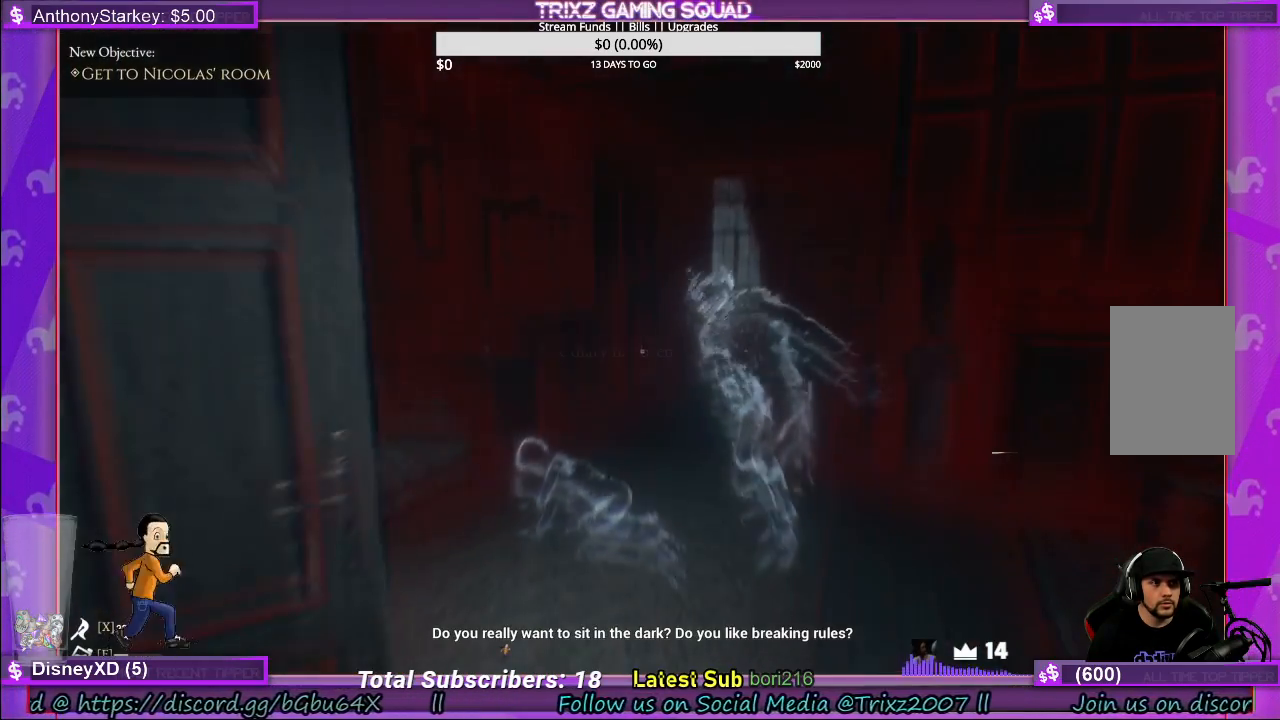
{"keys": ["d"], "mouse": [], "events": [[500, "d", "down"]]}
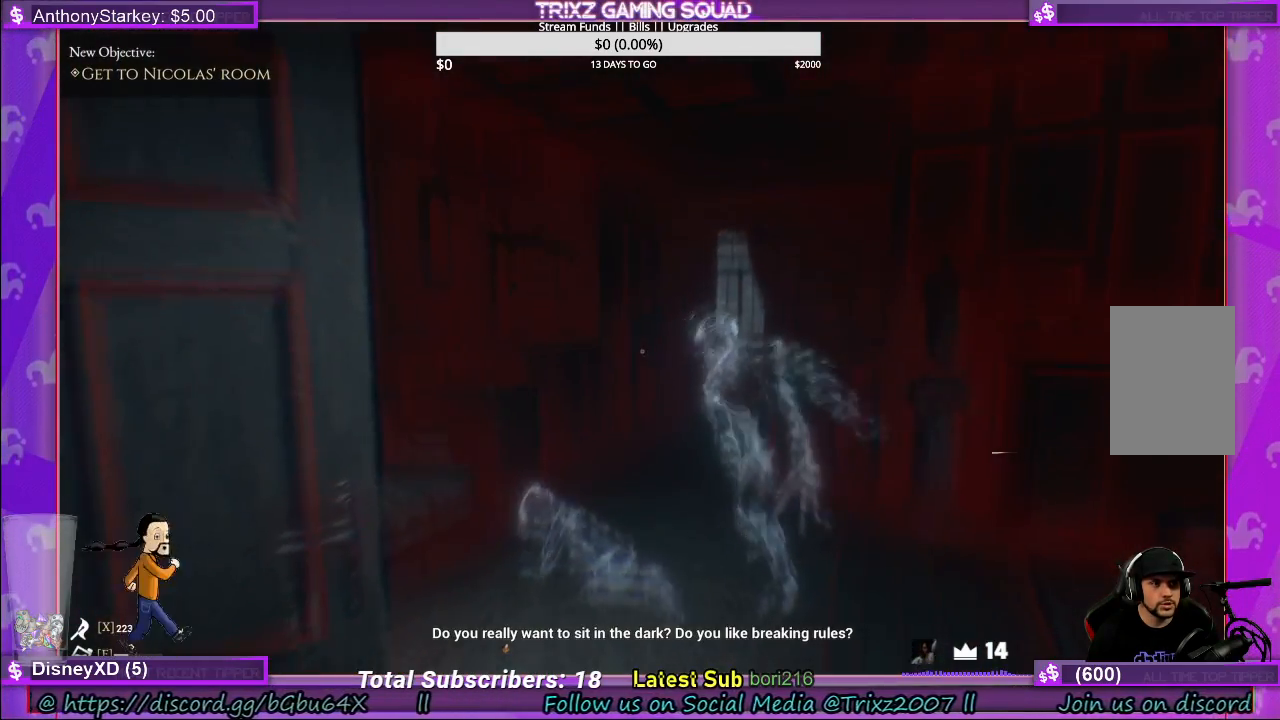
{"keys": ["d", "s"], "mouse": [], "events": [[100, "s", "down"]]}
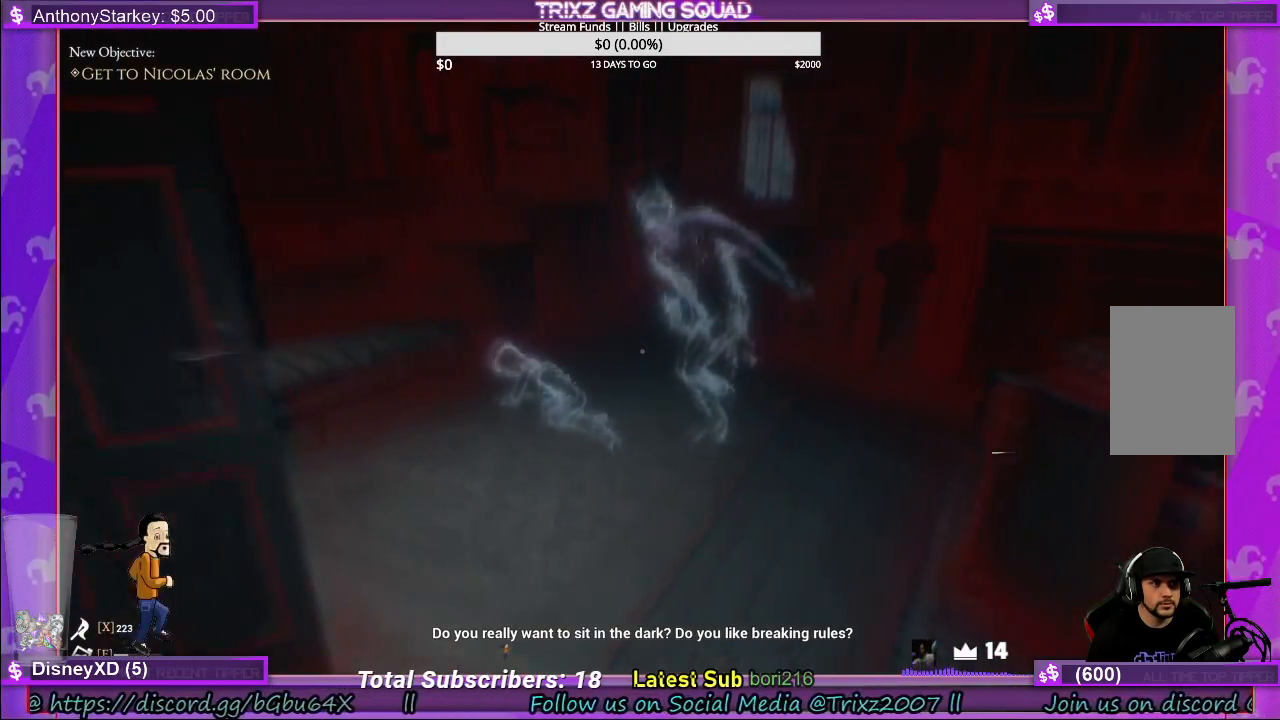
{"keys": [], "mouse": [], "events": [[67, "s", "up"], [150, "d", "up"]]}
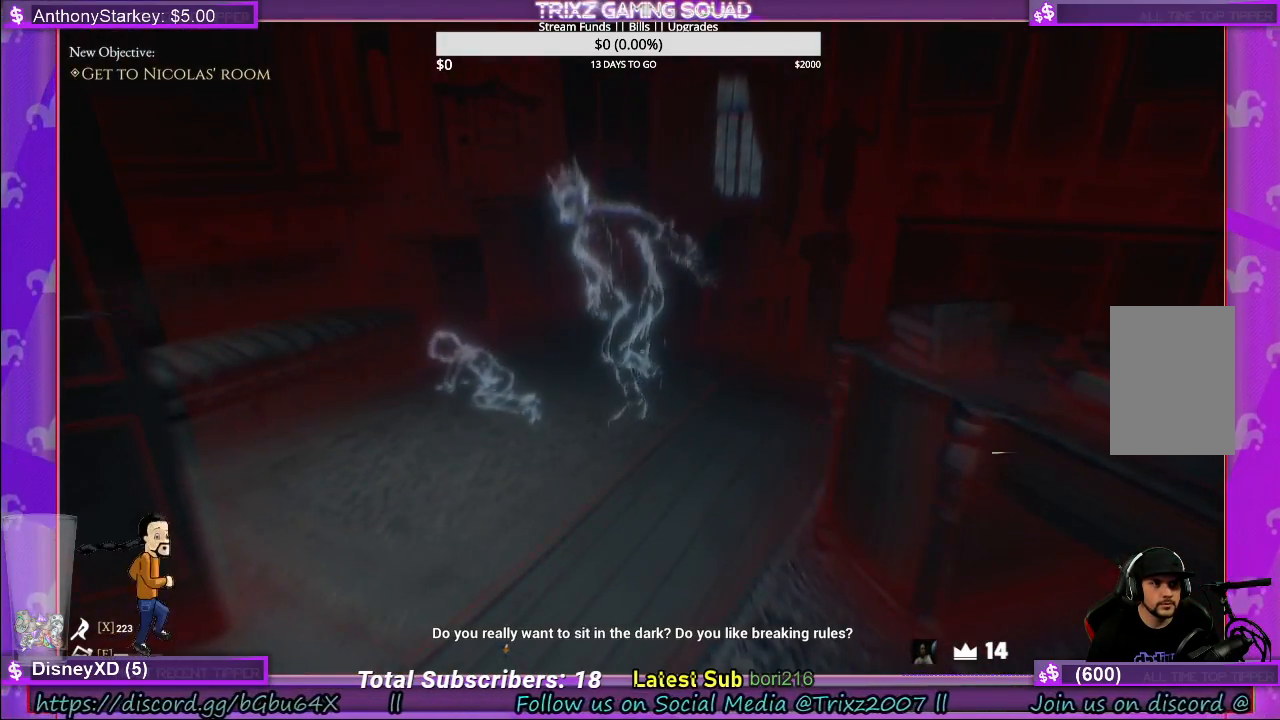
{"keys": [], "mouse": [], "events": []}
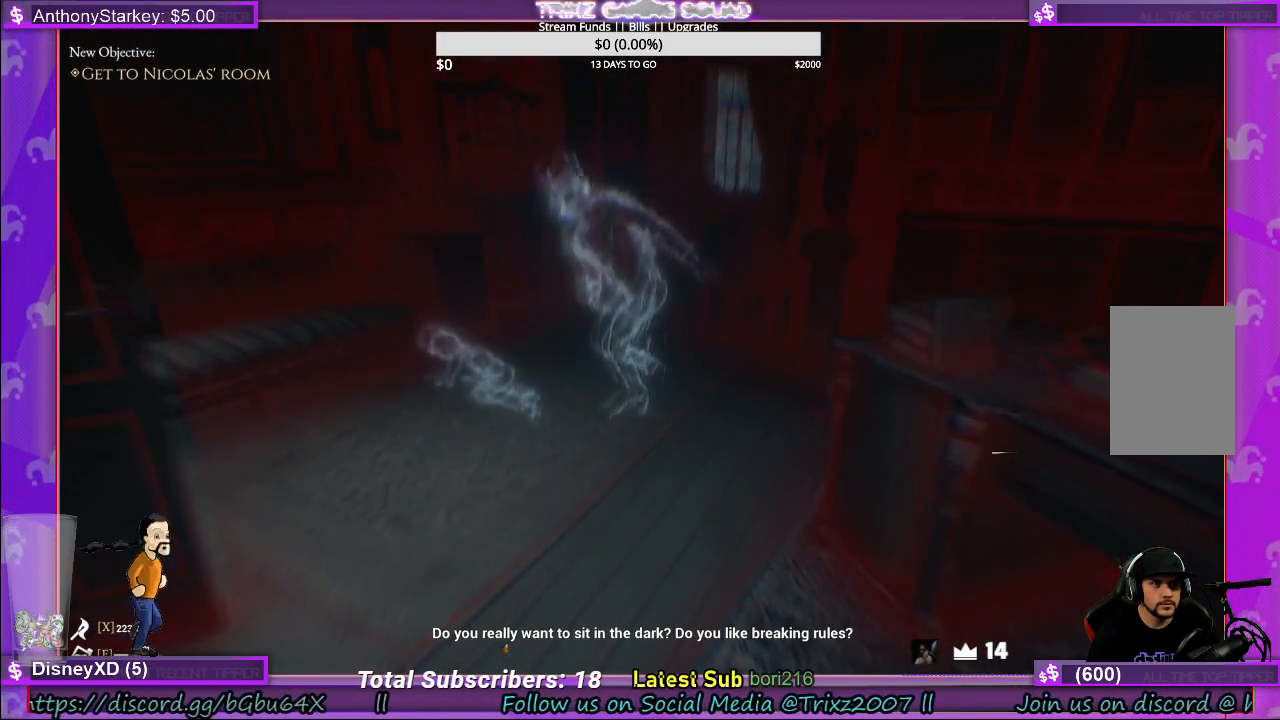
{"keys": [], "mouse": [], "events": []}
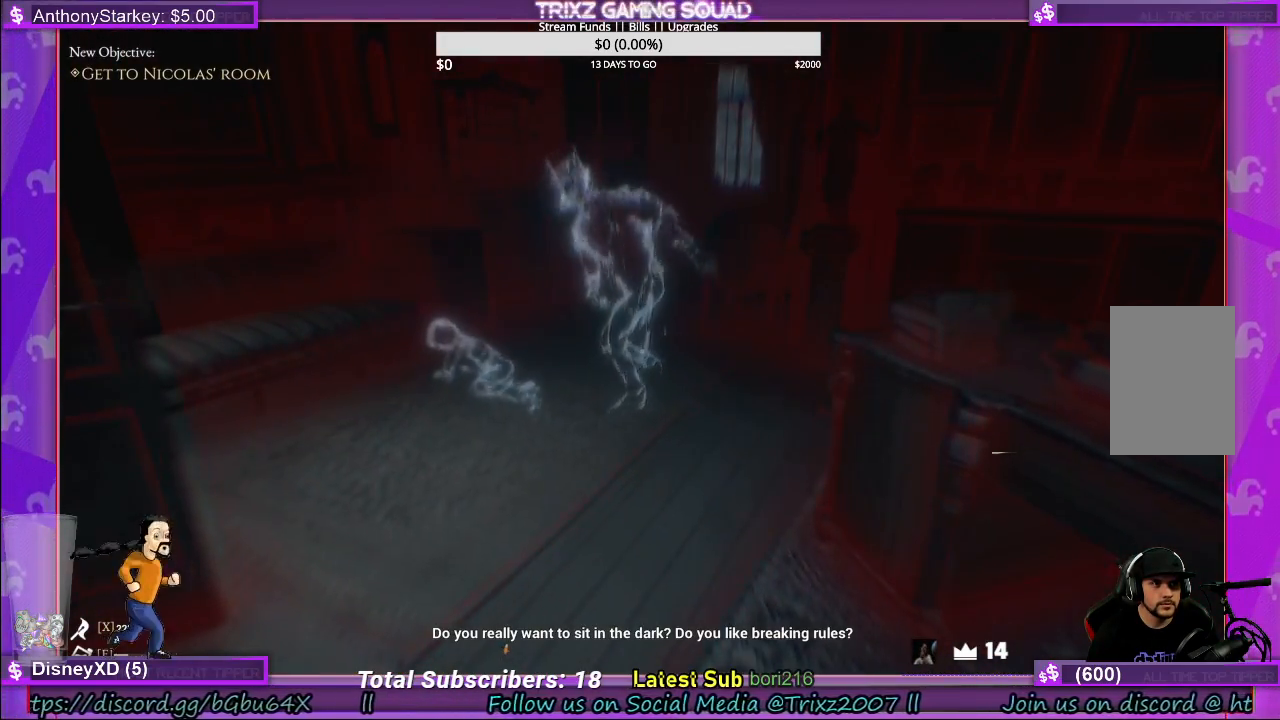
{"keys": [], "mouse": [], "events": []}
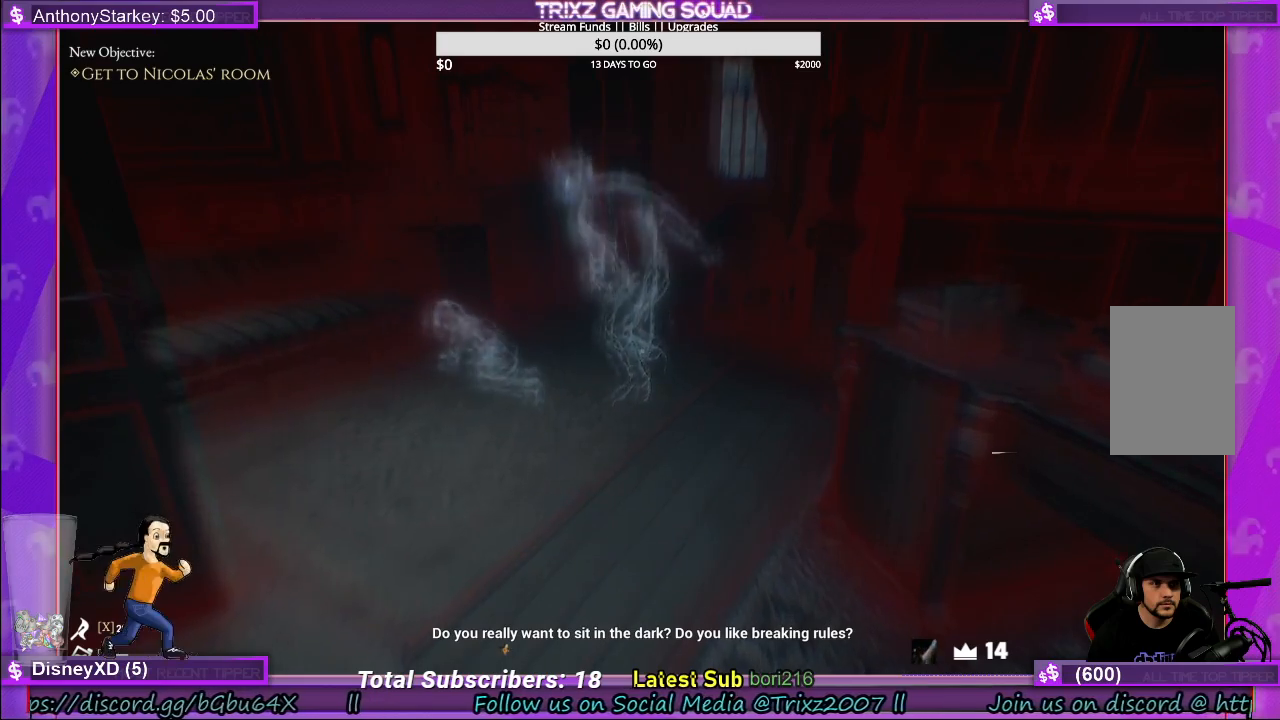
{"keys": [], "mouse": [], "events": []}
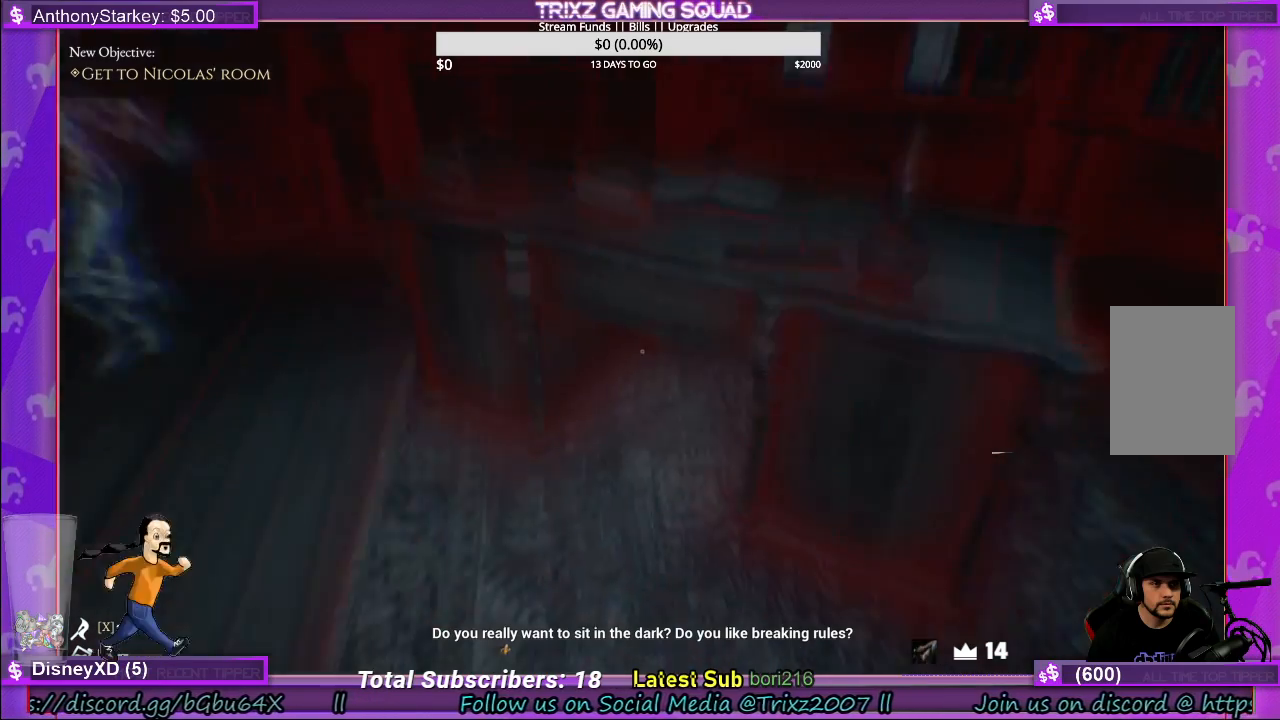
{"keys": ["d", "w"], "mouse": [], "events": [[50, "d", "down"], [217, "w", "down"]]}
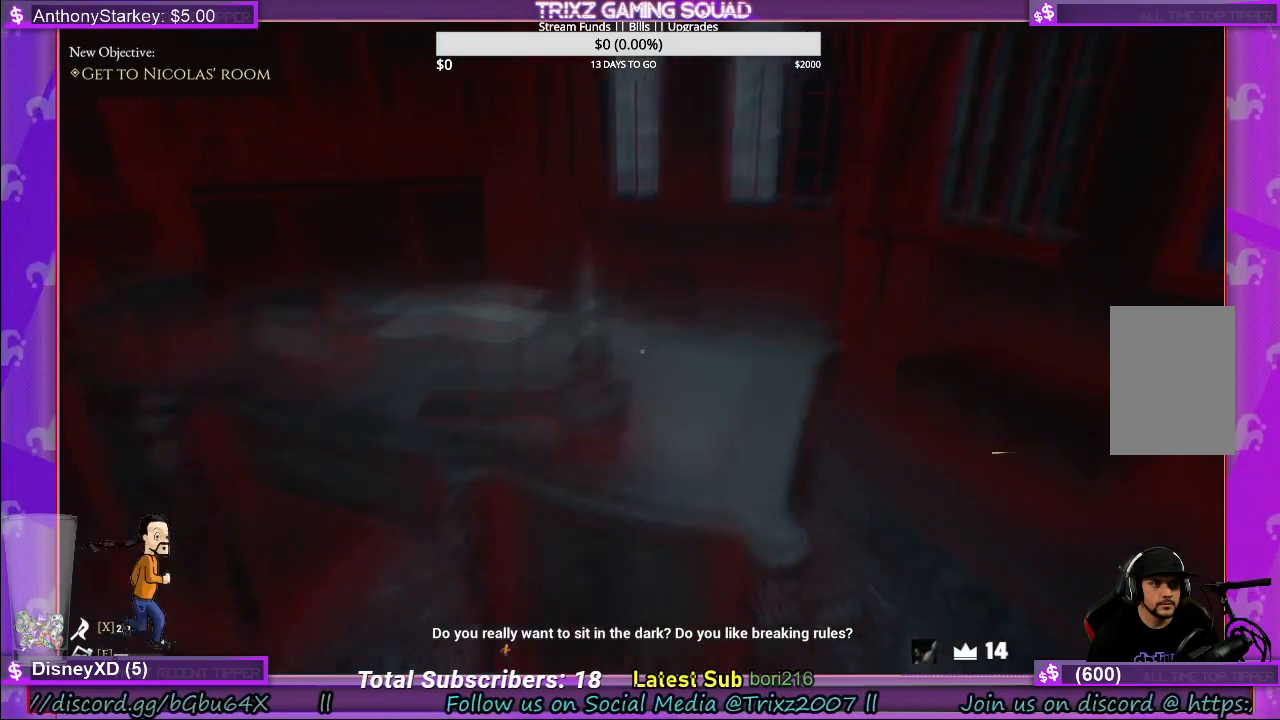
{"keys": [], "mouse": [], "events": [[17, "w", "up"], [150, "s", "down"], [267, "d", "up"], [367, "s", "up"]]}
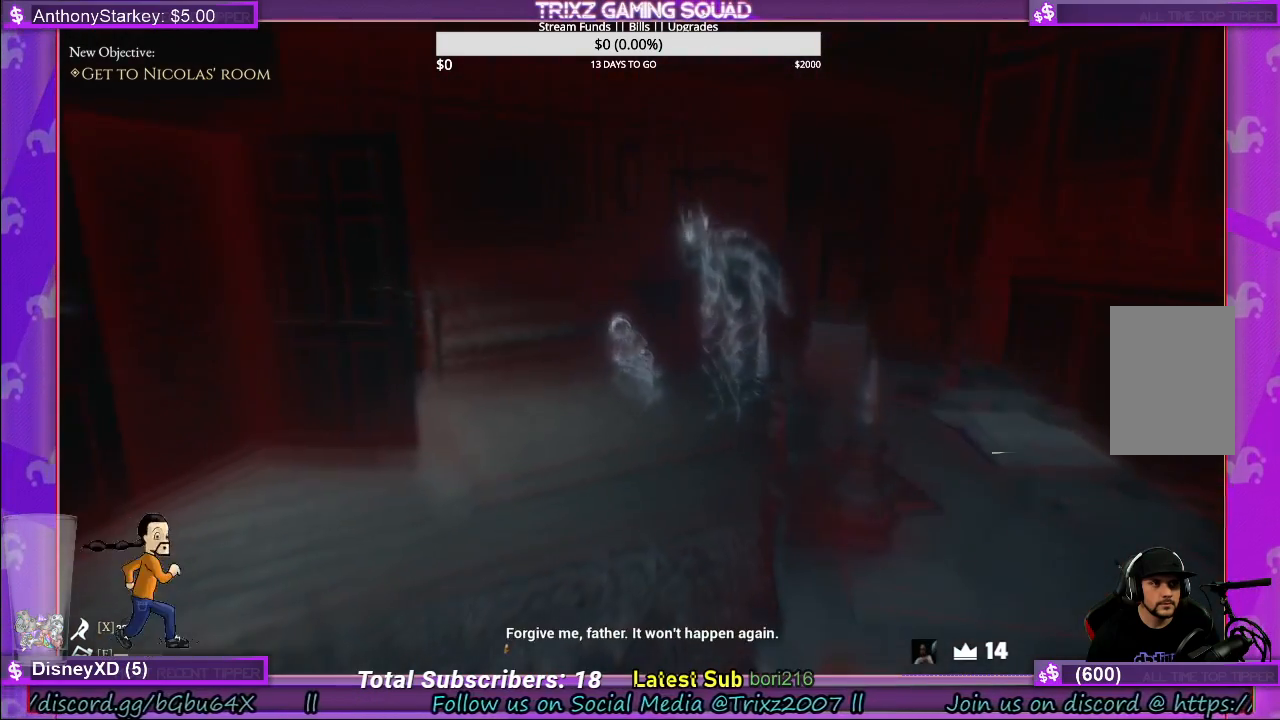
{"keys": ["a"], "mouse": [], "events": [[317, "a", "down"]]}
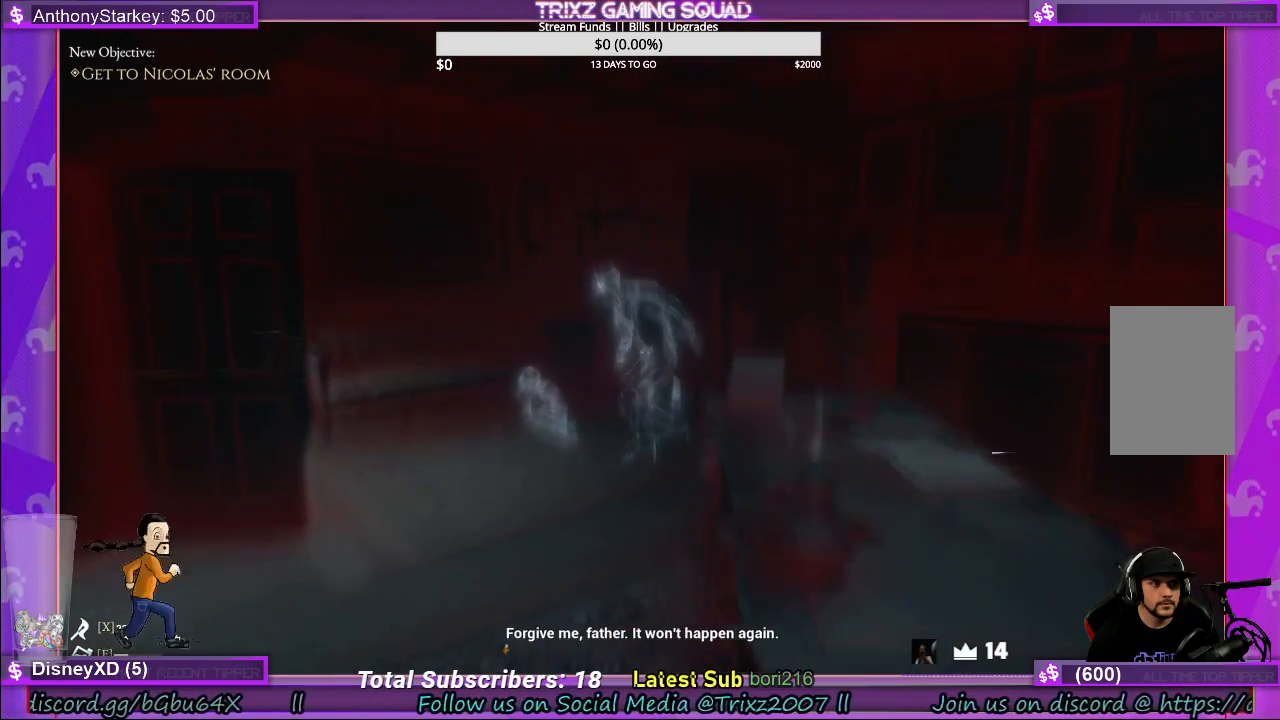
{"keys": [], "mouse": [], "events": [[150, "a", "up"]]}